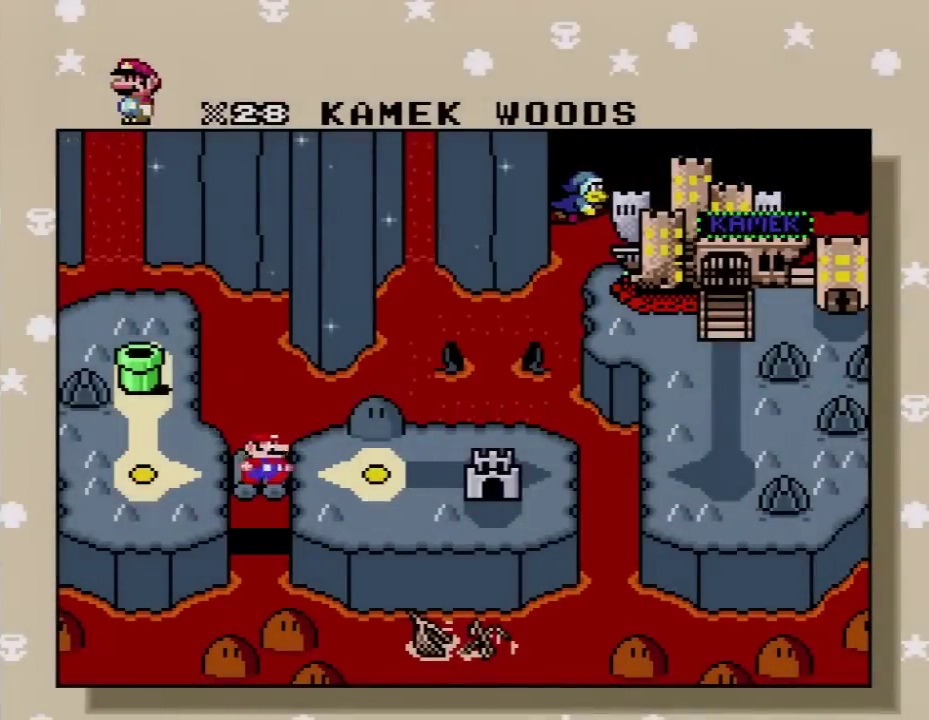
Gameplay with a controller (Nintendo layout); each line is a JSON object with the inputs held at the frame after it. "events" lists button and stick changes between this image and that frame as [ms after this image, input, new state], when the widget could be followed in between. Not read: L3 R3.
{"buttons": ["A"], "events": [[83, "A", "down"], [167, "A", "up"], [267, "A", "down"], [367, "A", "up"], [450, "A", "down"]]}
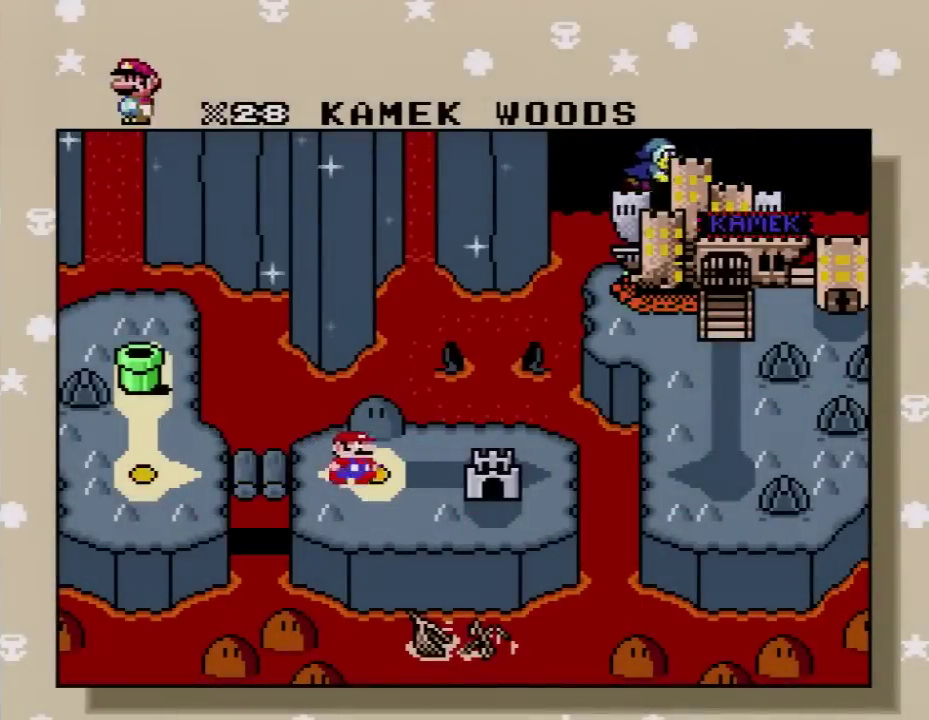
{"buttons": ["A"], "events": [[50, "A", "up"], [133, "A", "down"], [233, "A", "up"], [333, "A", "down"], [400, "A", "up"], [483, "A", "down"]]}
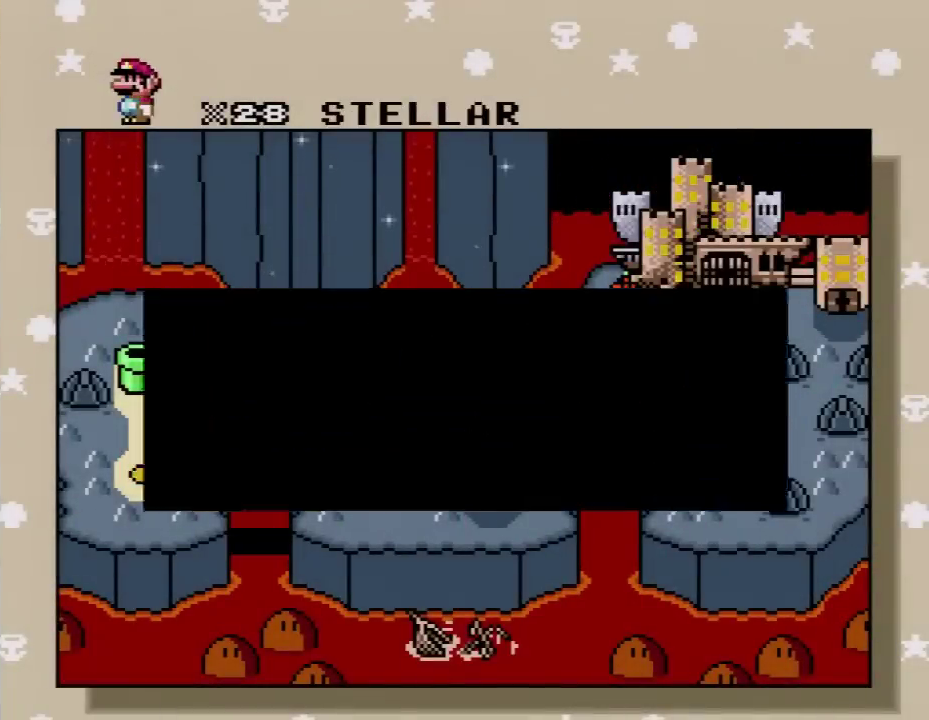
{"buttons": [], "events": [[83, "A", "up"], [167, "A", "down"], [267, "A", "up"], [350, "A", "down"], [450, "A", "up"]]}
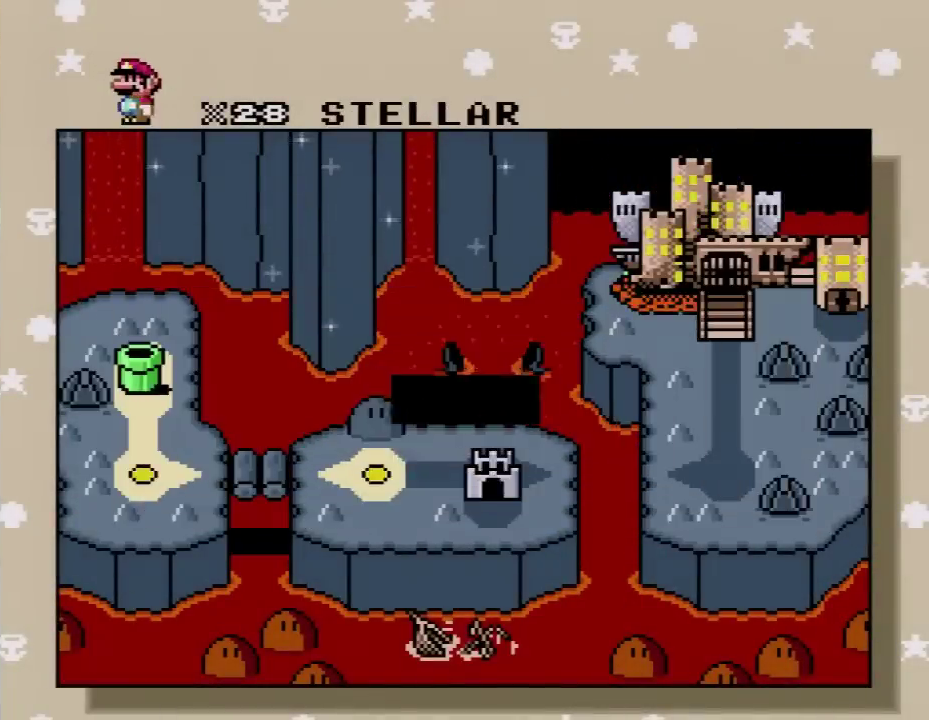
{"buttons": ["A"], "events": [[50, "A", "down"], [150, "A", "up"], [233, "A", "down"], [333, "A", "up"], [417, "A", "down"]]}
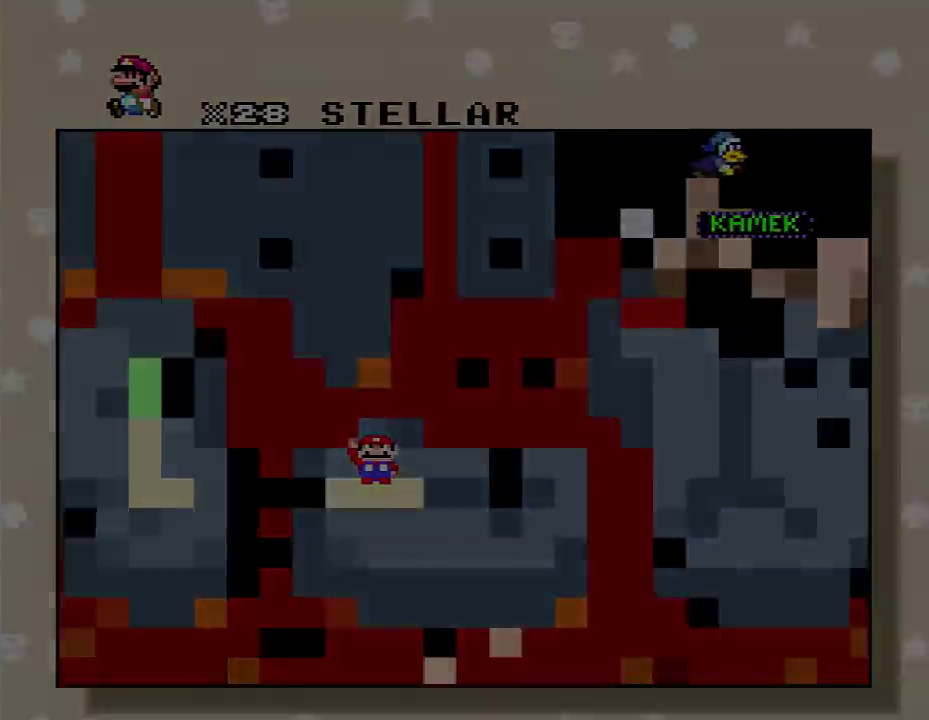
{"buttons": [], "events": [[17, "A", "up"], [117, "A", "down"], [267, "A", "up"]]}
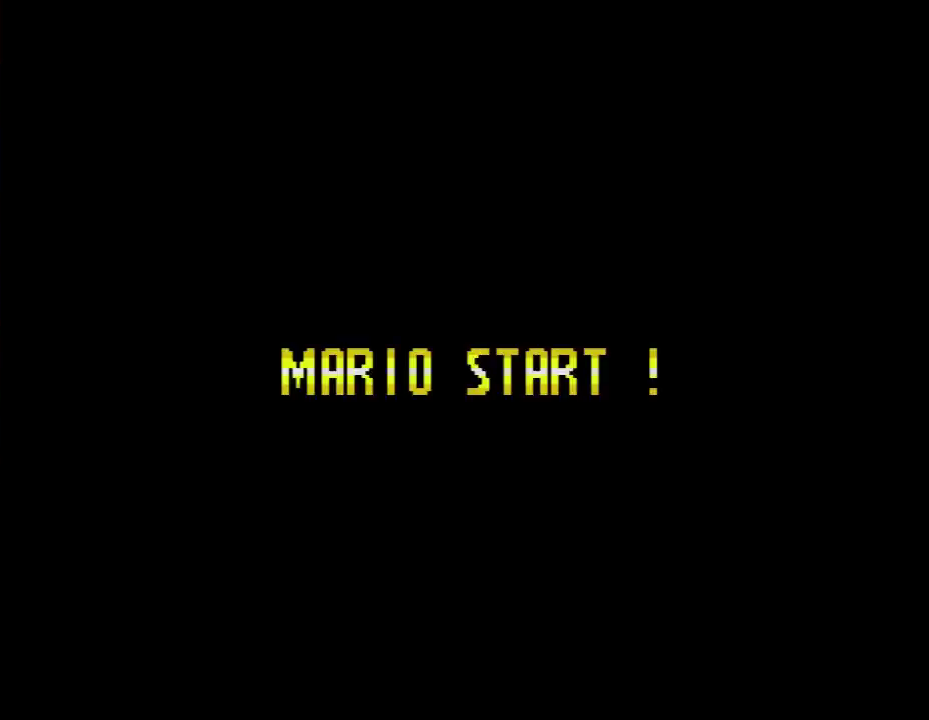
{"buttons": [], "events": []}
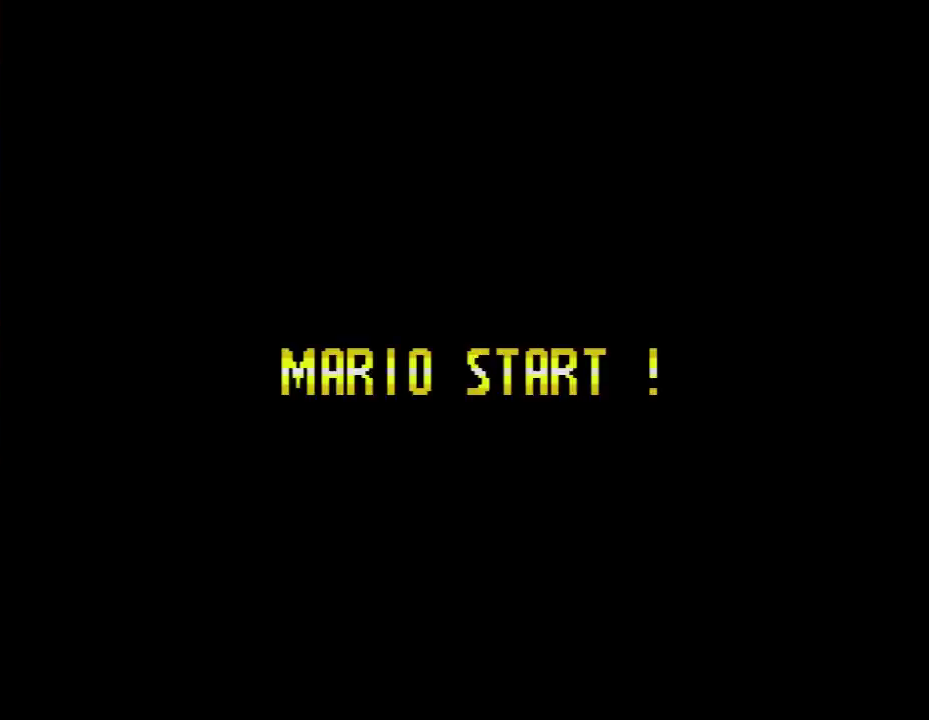
{"buttons": [], "events": []}
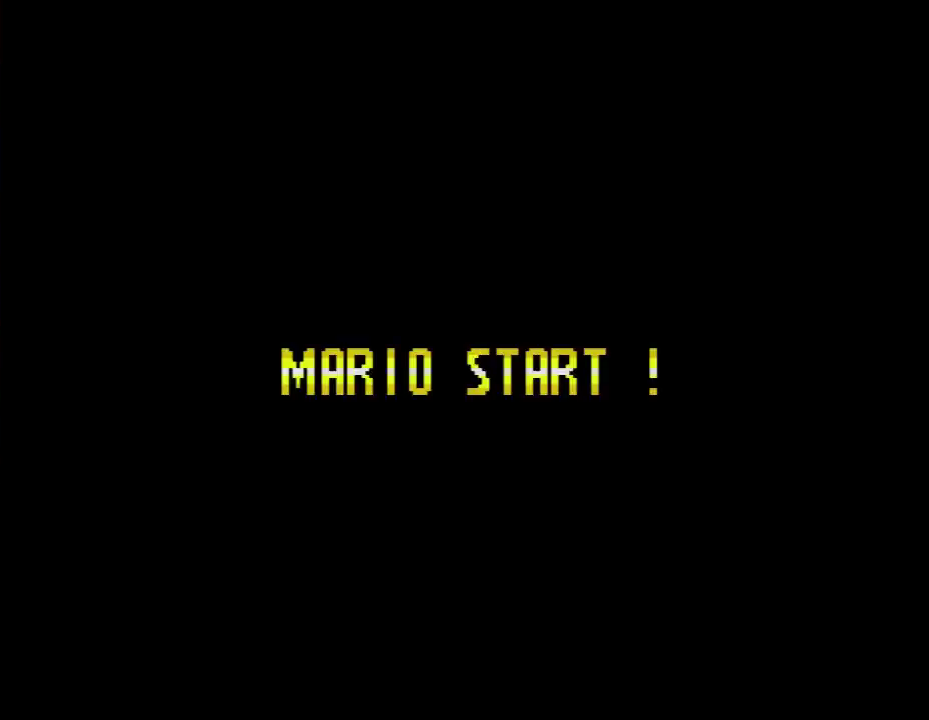
{"buttons": [], "events": []}
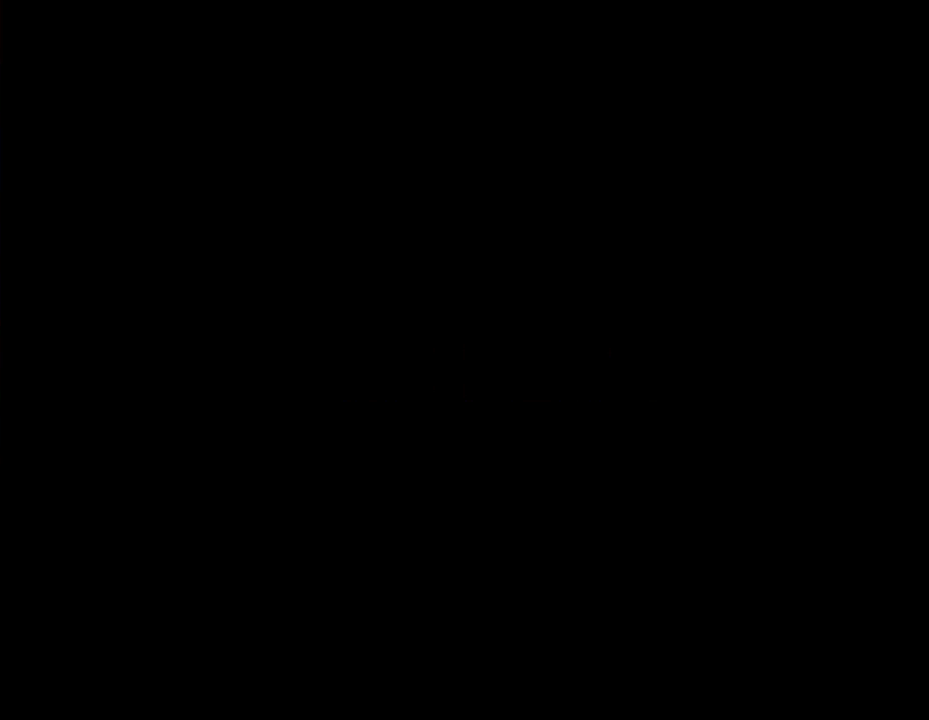
{"buttons": ["Y", "DPAD_RIGHT"], "events": [[300, "DPAD_RIGHT", "down"], [300, "Y", "down"]]}
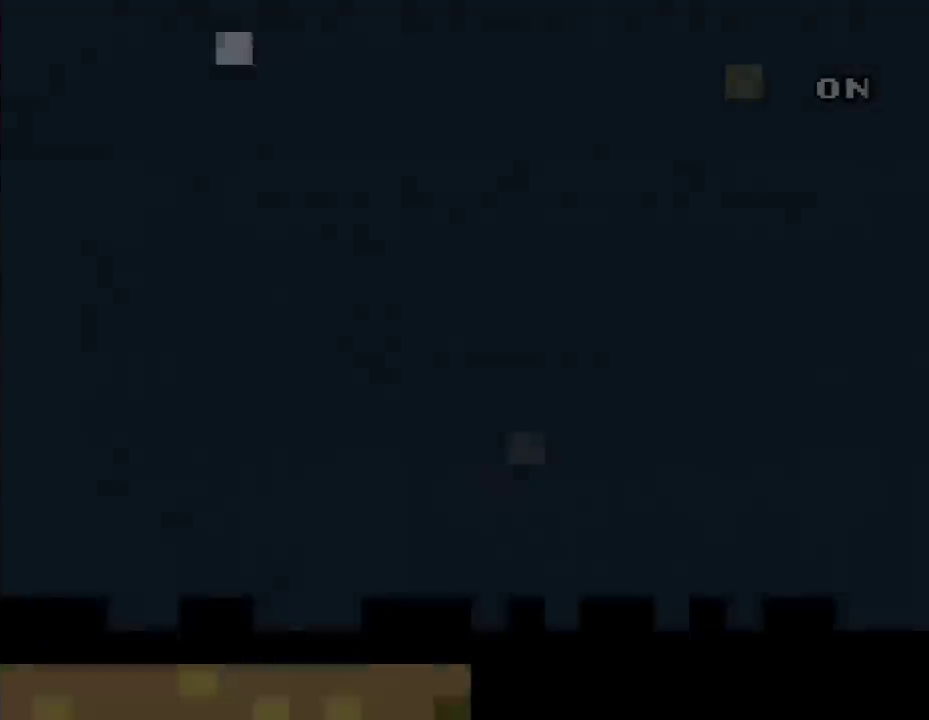
{"buttons": ["Y", "DPAD_RIGHT"], "events": []}
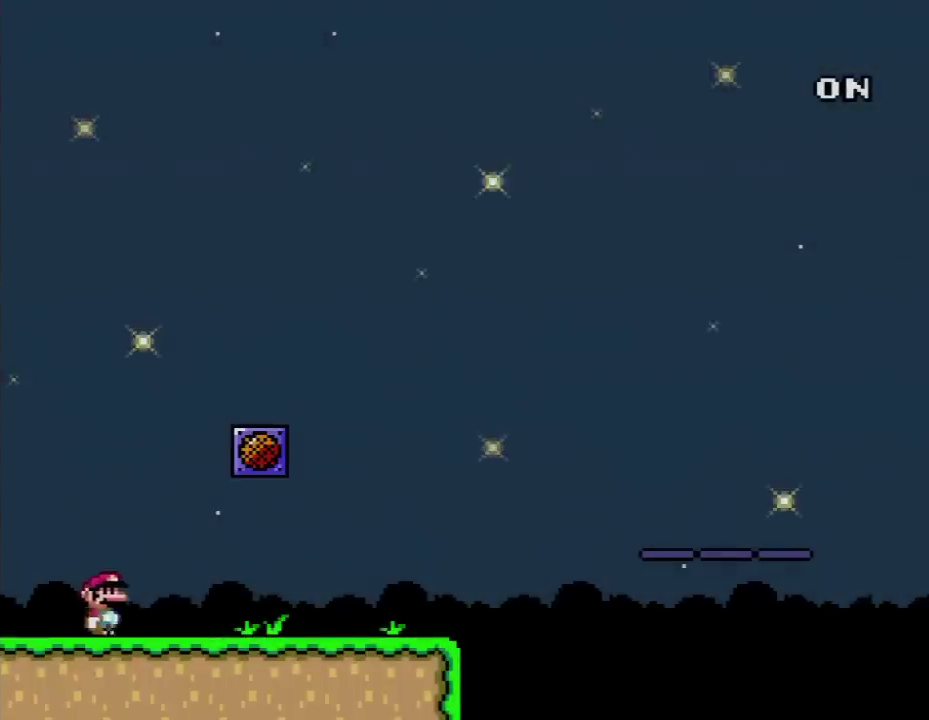
{"buttons": ["B", "Y", "DPAD_RIGHT"], "events": [[483, "B", "down"]]}
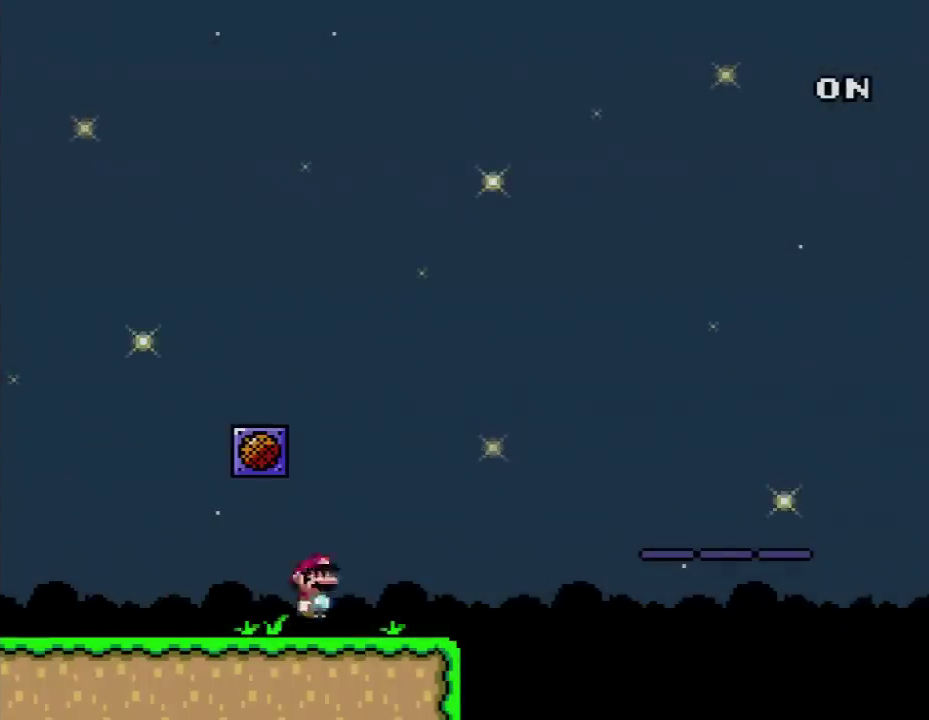
{"buttons": ["B", "Y", "DPAD_RIGHT"], "events": [[267, "L1", "down"], [383, "L1", "up"]]}
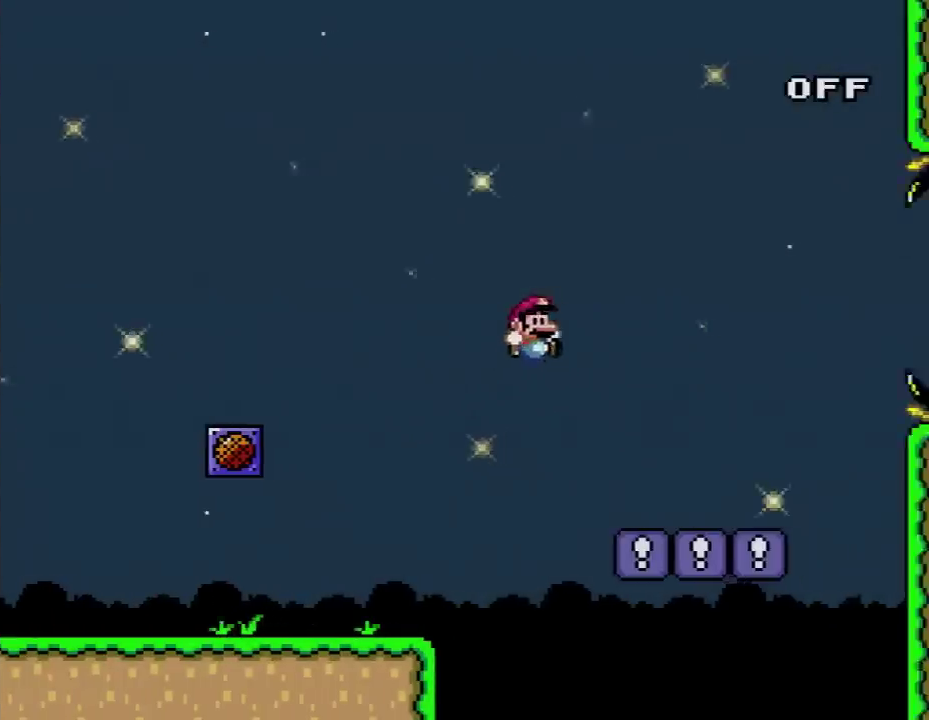
{"buttons": ["B", "Y", "DPAD_RIGHT"], "events": [[50, "B", "up"], [383, "B", "down"]]}
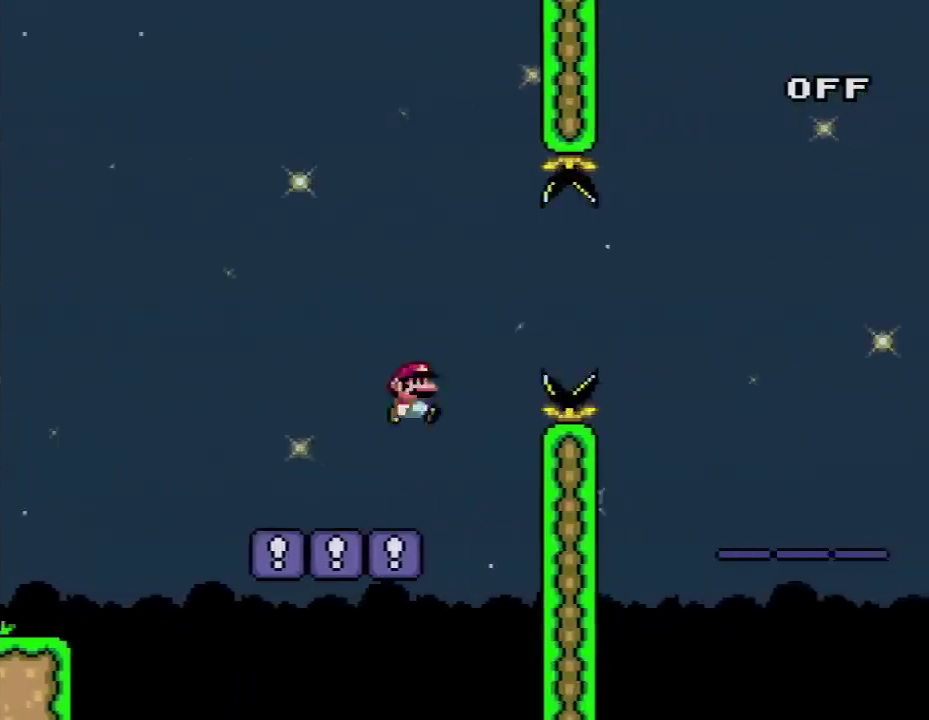
{"buttons": ["Y", "DPAD_RIGHT"], "events": [[50, "B", "up"], [100, "B", "down"], [300, "L1", "down"], [417, "L1", "up"], [450, "B", "up"]]}
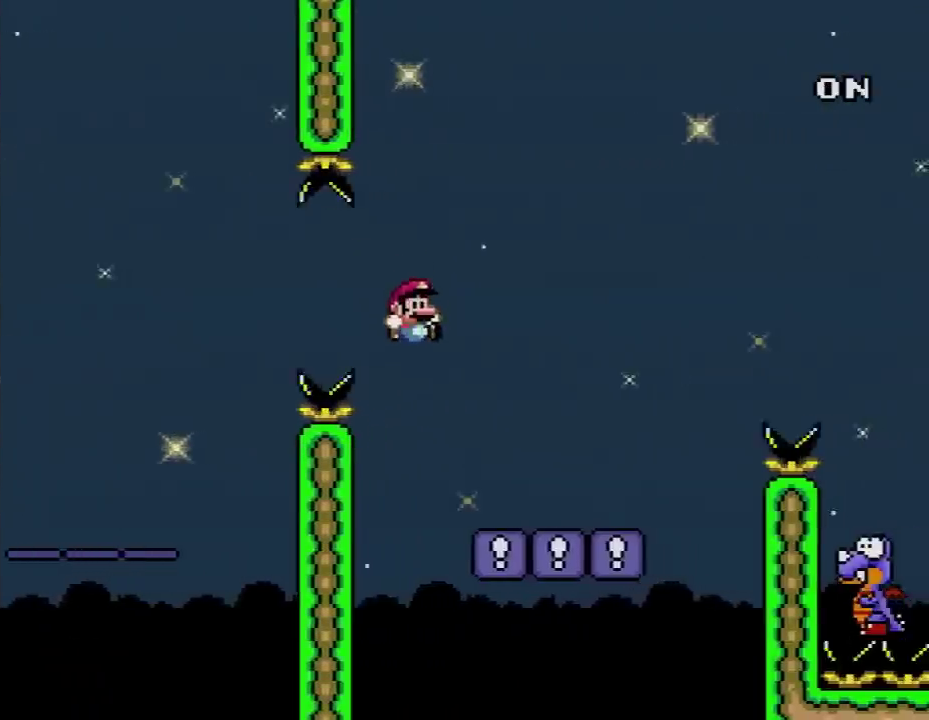
{"buttons": ["B", "Y", "DPAD_RIGHT"], "events": [[233, "B", "down"]]}
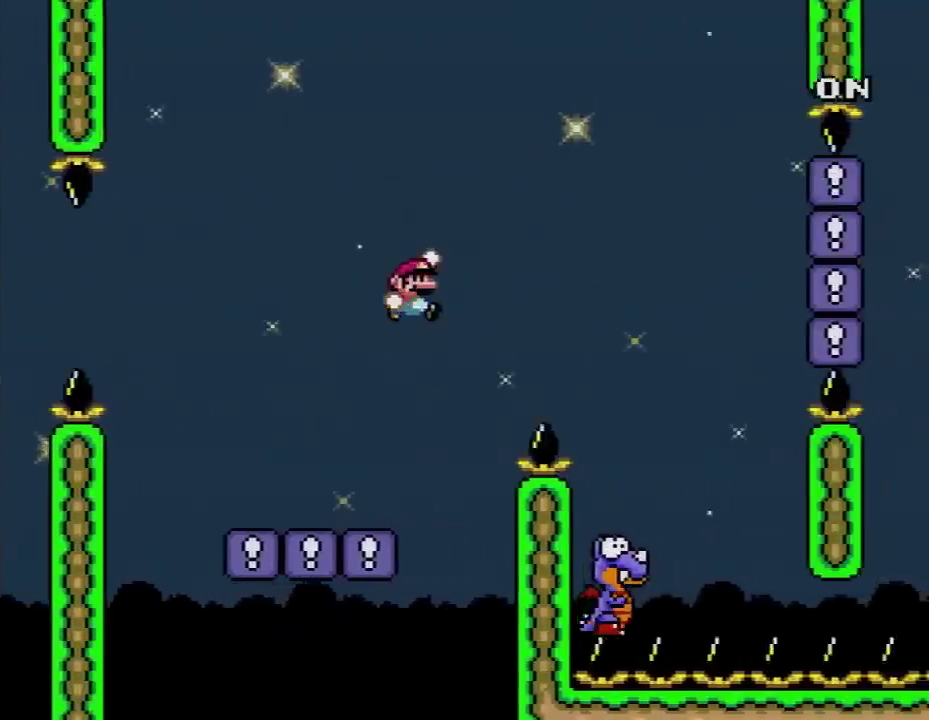
{"buttons": ["B", "Y", "DPAD_LEFT"], "events": [[417, "DPAD_RIGHT", "up"], [483, "DPAD_LEFT", "down"]]}
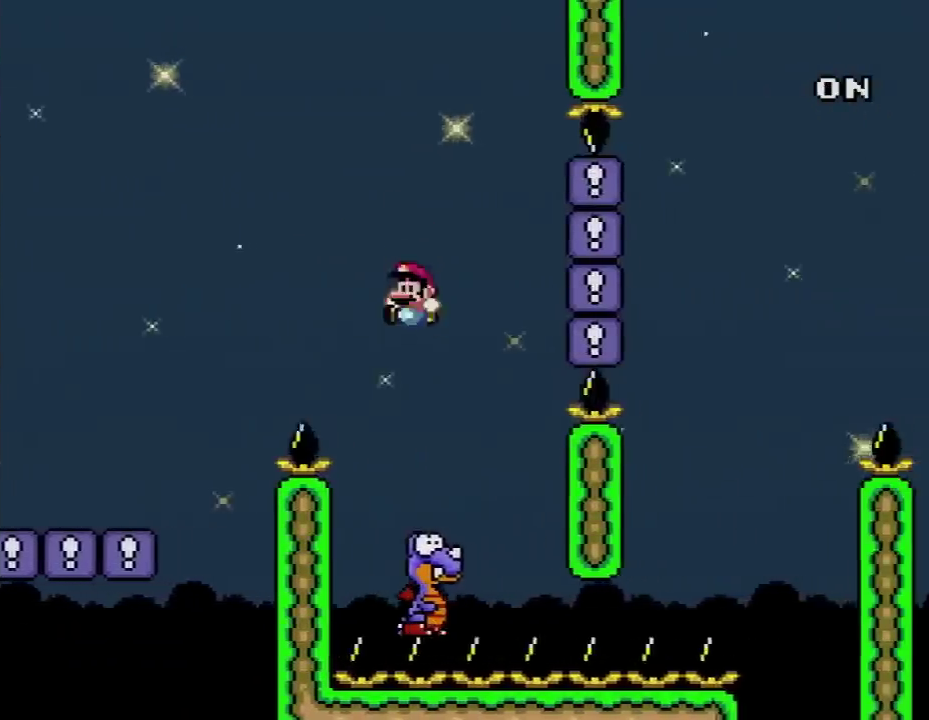
{"buttons": ["B", "Y", "L1", "DPAD_RIGHT"], "events": [[133, "DPAD_LEFT", "up"], [167, "DPAD_RIGHT", "down"], [417, "L1", "down"]]}
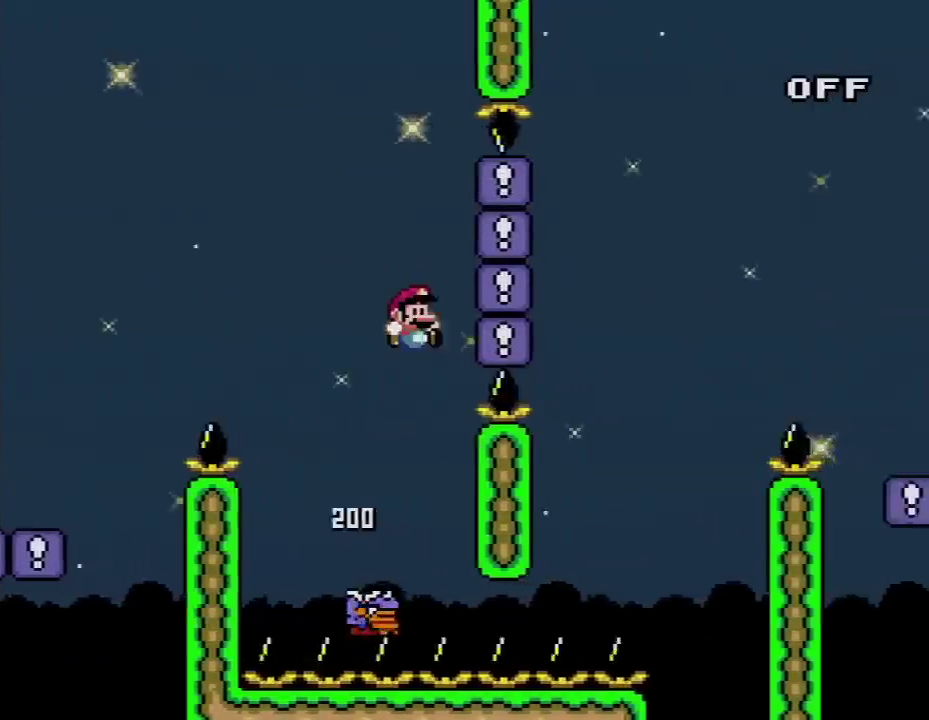
{"buttons": ["B", "Y", "DPAD_LEFT"], "events": [[83, "L1", "up"], [300, "DPAD_RIGHT", "up"], [350, "DPAD_LEFT", "down"]]}
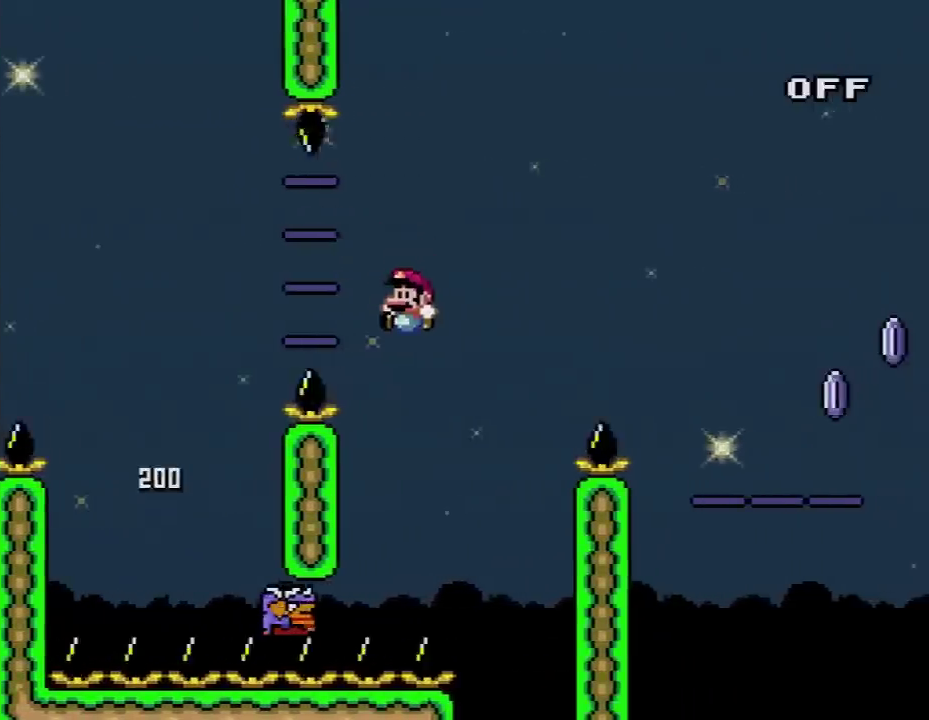
{"buttons": ["B", "Y", "DPAD_RIGHT"], "events": [[167, "DPAD_LEFT", "up"], [200, "DPAD_RIGHT", "down"]]}
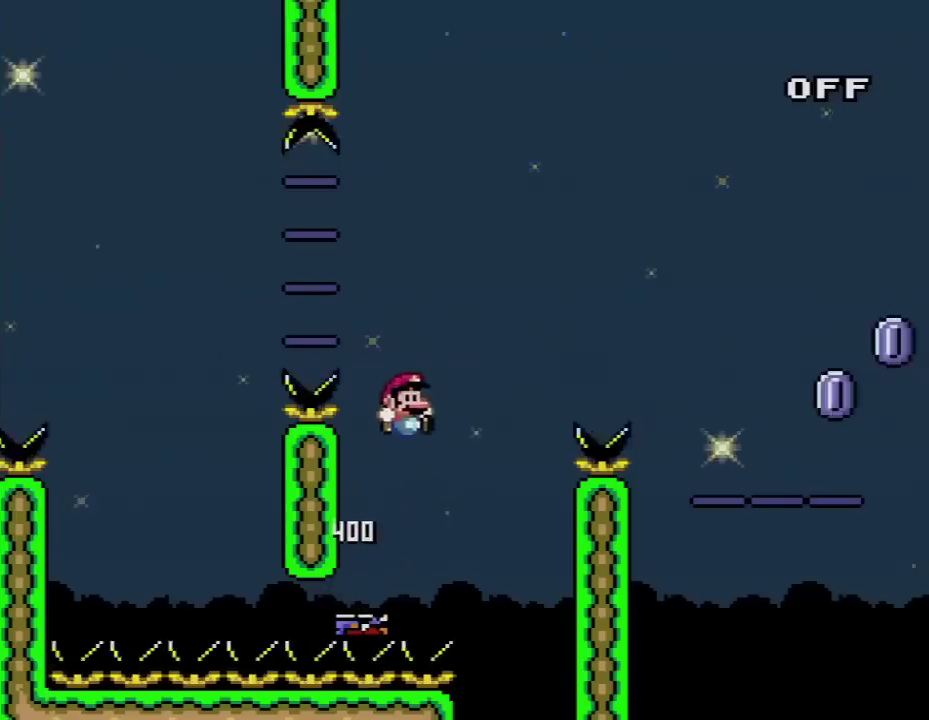
{"buttons": ["X", "DPAD_RIGHT"], "events": [[133, "L1", "down"], [300, "L1", "up"], [450, "B", "up"], [450, "X", "down"], [450, "Y", "up"]]}
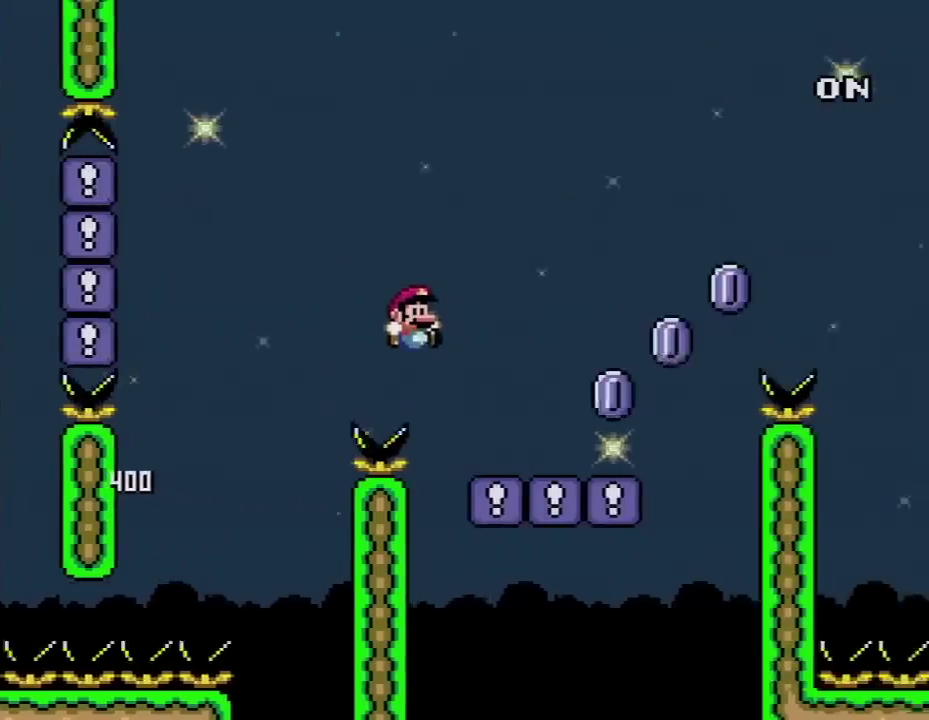
{"buttons": ["A", "X", "DPAD_RIGHT"], "events": [[333, "A", "down"]]}
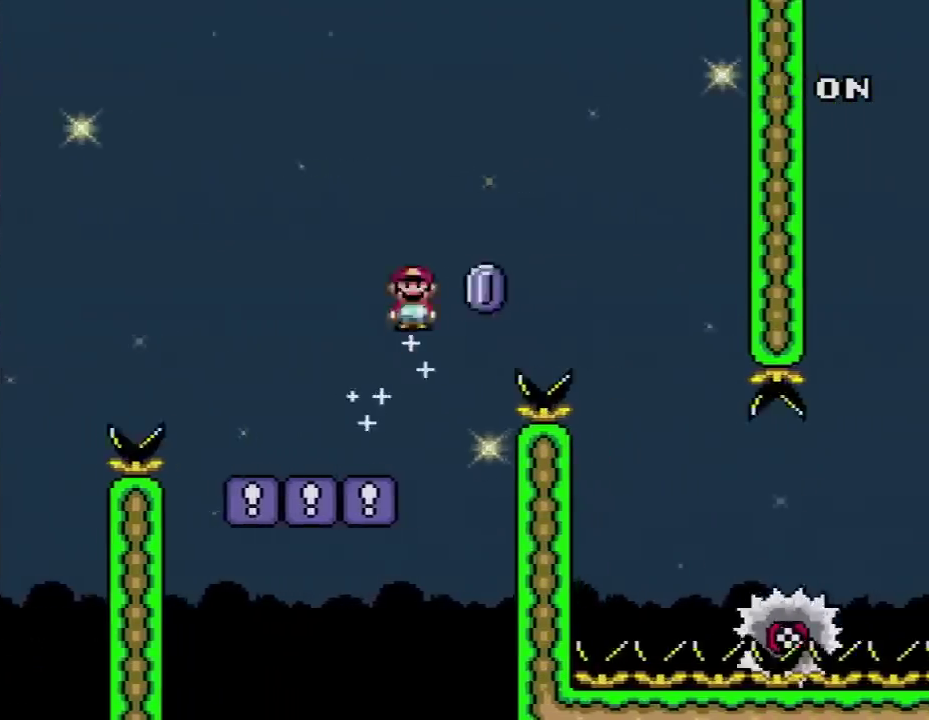
{"buttons": ["X", "DPAD_LEFT"], "events": [[300, "A", "up"], [333, "DPAD_RIGHT", "up"], [383, "DPAD_LEFT", "down"]]}
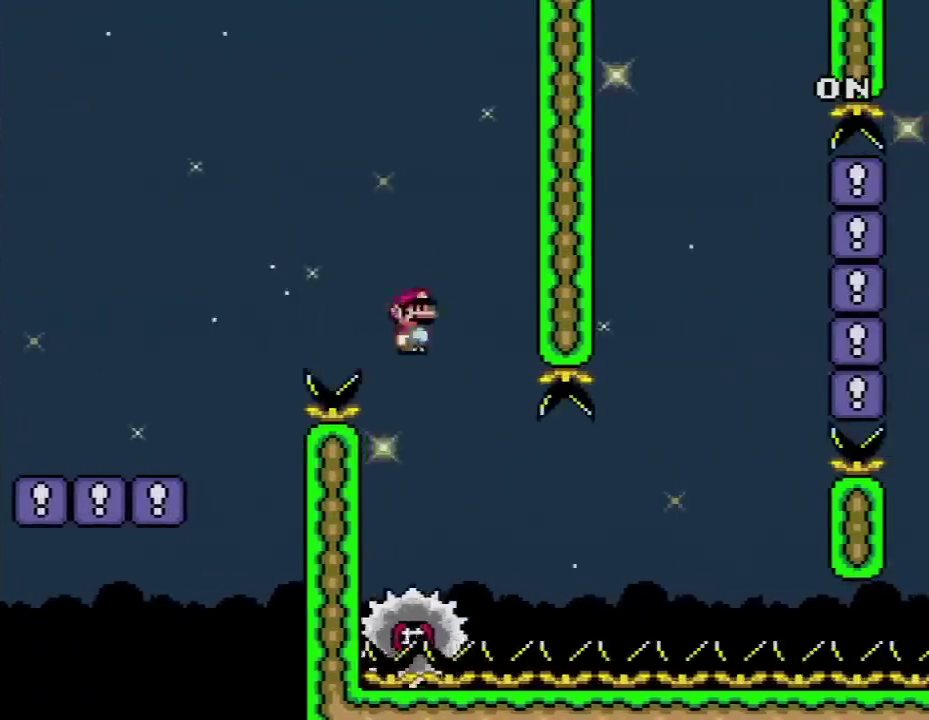
{"buttons": ["X"], "events": [[50, "DPAD_LEFT", "up"], [83, "DPAD_RIGHT", "down"], [350, "DPAD_RIGHT", "up"]]}
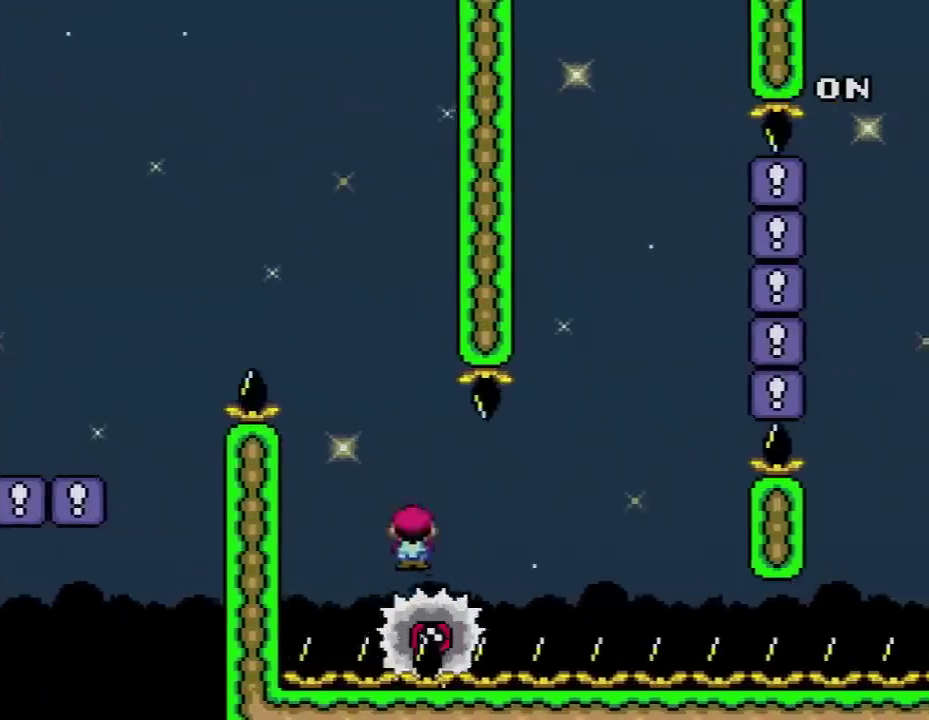
{"buttons": ["X"], "events": [[200, "DPAD_RIGHT", "down"], [450, "DPAD_RIGHT", "up"]]}
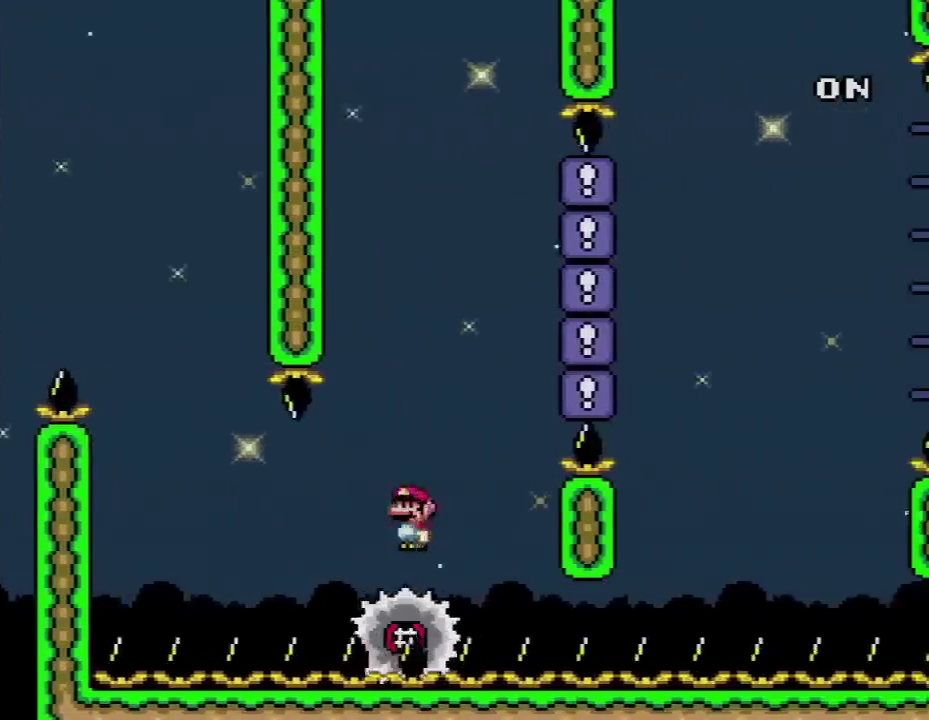
{"buttons": ["A", "X", "DPAD_RIGHT"], "events": [[17, "DPAD_LEFT", "down"], [83, "A", "down"], [150, "DPAD_LEFT", "up"], [167, "DPAD_RIGHT", "down"], [267, "L1", "down"], [383, "L1", "up"]]}
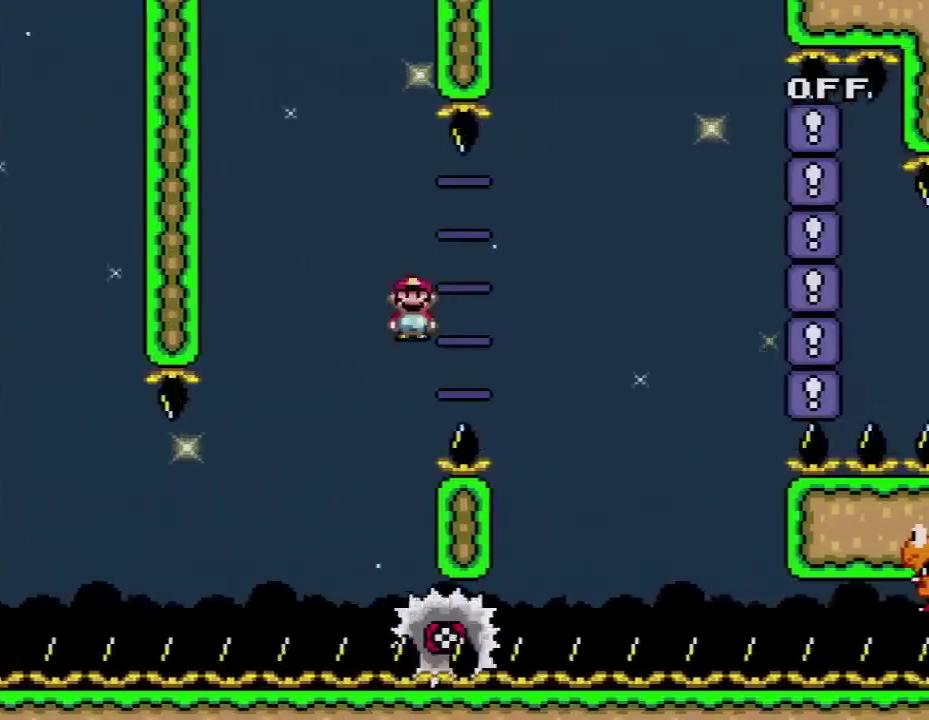
{"buttons": ["A", "X", "DPAD_LEFT"], "events": [[267, "A", "up"], [383, "DPAD_LEFT", "down"], [383, "DPAD_RIGHT", "up"], [417, "A", "down"]]}
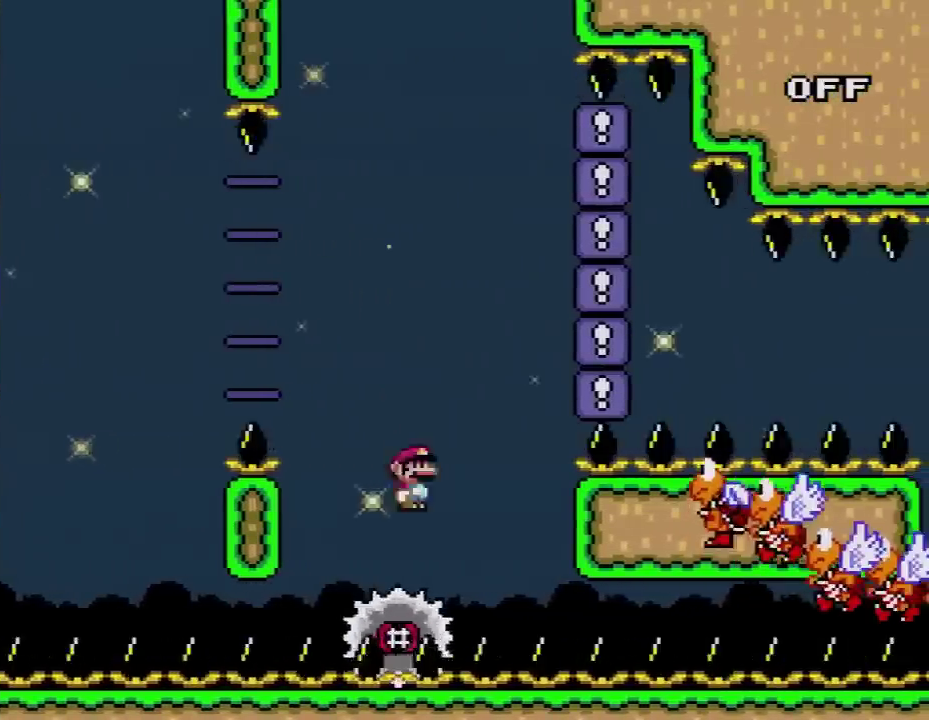
{"buttons": ["A", "X", "DPAD_RIGHT"], "events": [[17, "DPAD_LEFT", "up"], [17, "DPAD_RIGHT", "down"], [333, "L1", "down"], [450, "L1", "up"]]}
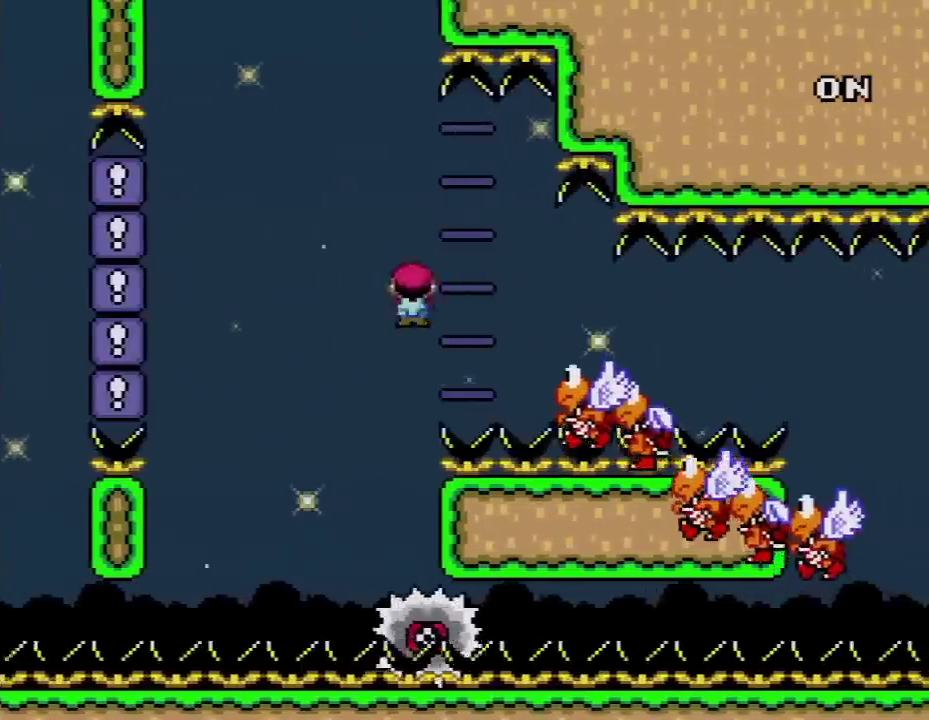
{"buttons": ["A", "X", "DPAD_RIGHT"], "events": []}
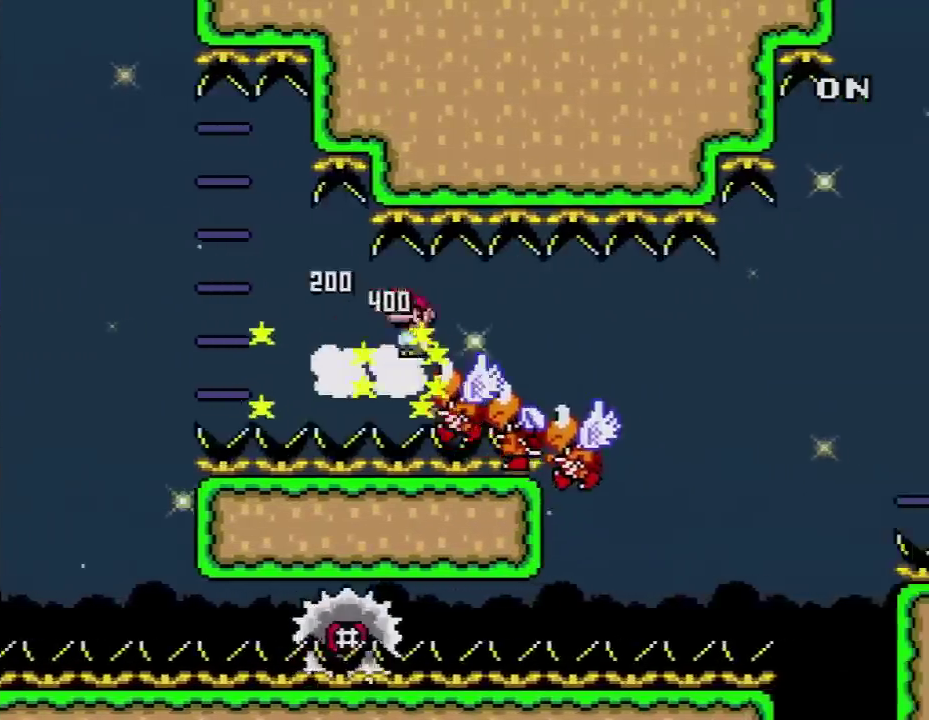
{"buttons": ["A", "X", "DPAD_LEFT"], "events": [[350, "DPAD_LEFT", "down"], [350, "DPAD_RIGHT", "up"]]}
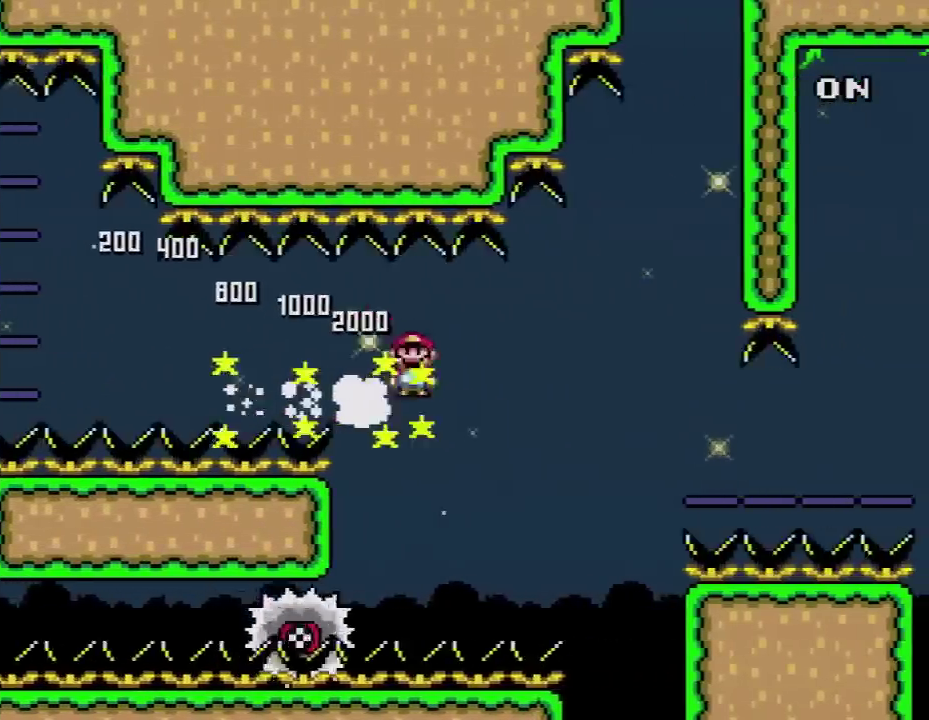
{"buttons": ["A", "X", "DPAD_RIGHT"], "events": [[83, "DPAD_LEFT", "up"], [117, "DPAD_RIGHT", "down"]]}